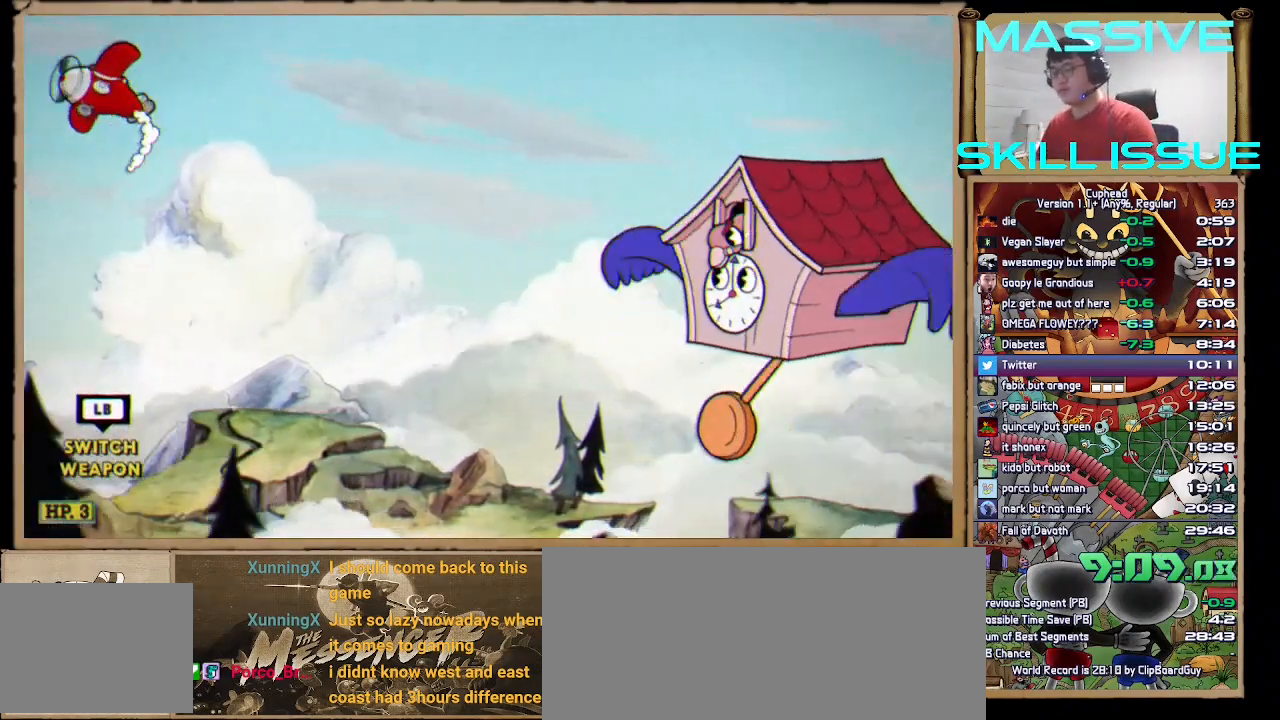
Gameplay with keyboard; each line is a JSON object with the keys held at the frame after it. "events" lists presses ("down") and releases ("up") of ".", "/", "1", "2", "3", "a", "alt_l", "alt_r", "b", "backspace", "c", "caps_lock", "comma", "ctrl_l", "ctrl_r", "d", "down", "escape", "f", "f1", "f10", "f11", "f12", "f2", "f3", "f4", "f5", "f6", "f7", "f8", "f9", "g", "h", "j", "k", "l", "left", "m", "n", "q", "quote", "return", "right", "s", "semicolon", "shift_l", "shift_r", "space", "super", "tab", "tilde", "up", "v", "w", "x" and "z" between this image and that frame as [ms after this image, input, new state], when the widget could be followed in between. No other keys are recorded. Mouse input is not recorded.
{"keys": ["down", "left", "space"], "events": [[133, "space", "down"], [433, "down", "down"], [433, "left", "down"]]}
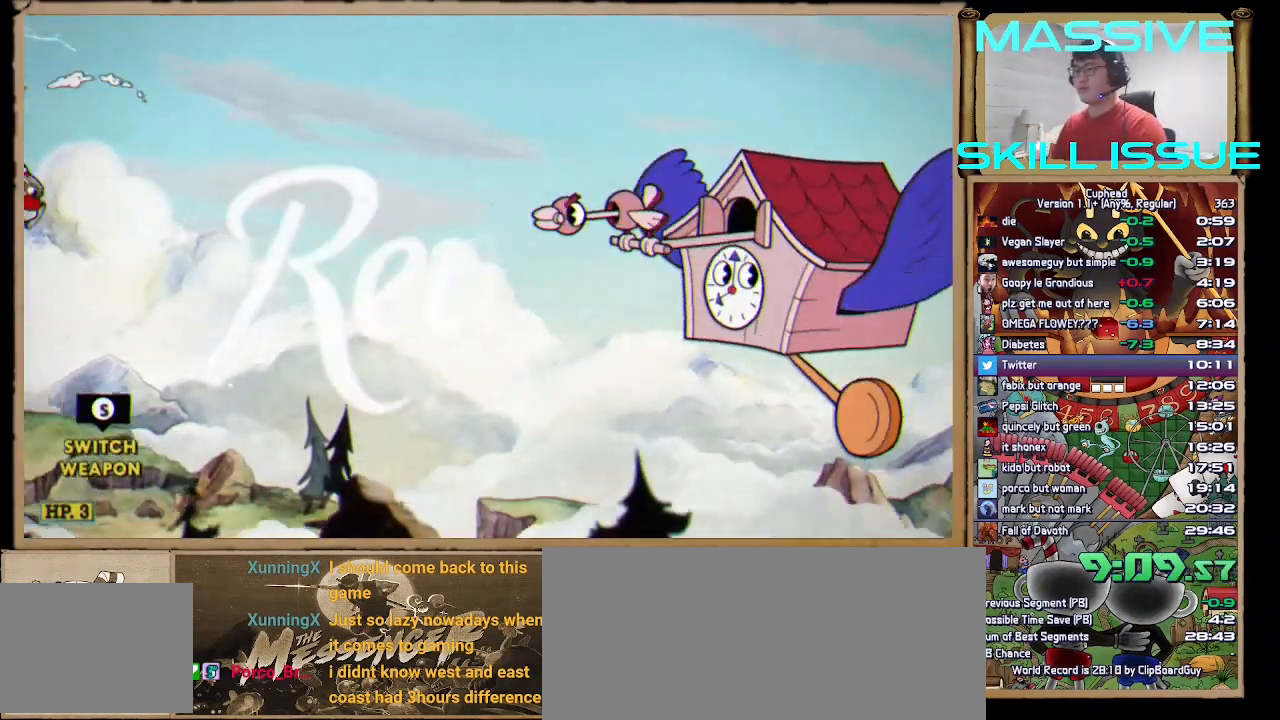
{"keys": ["down", "left", "space"], "events": []}
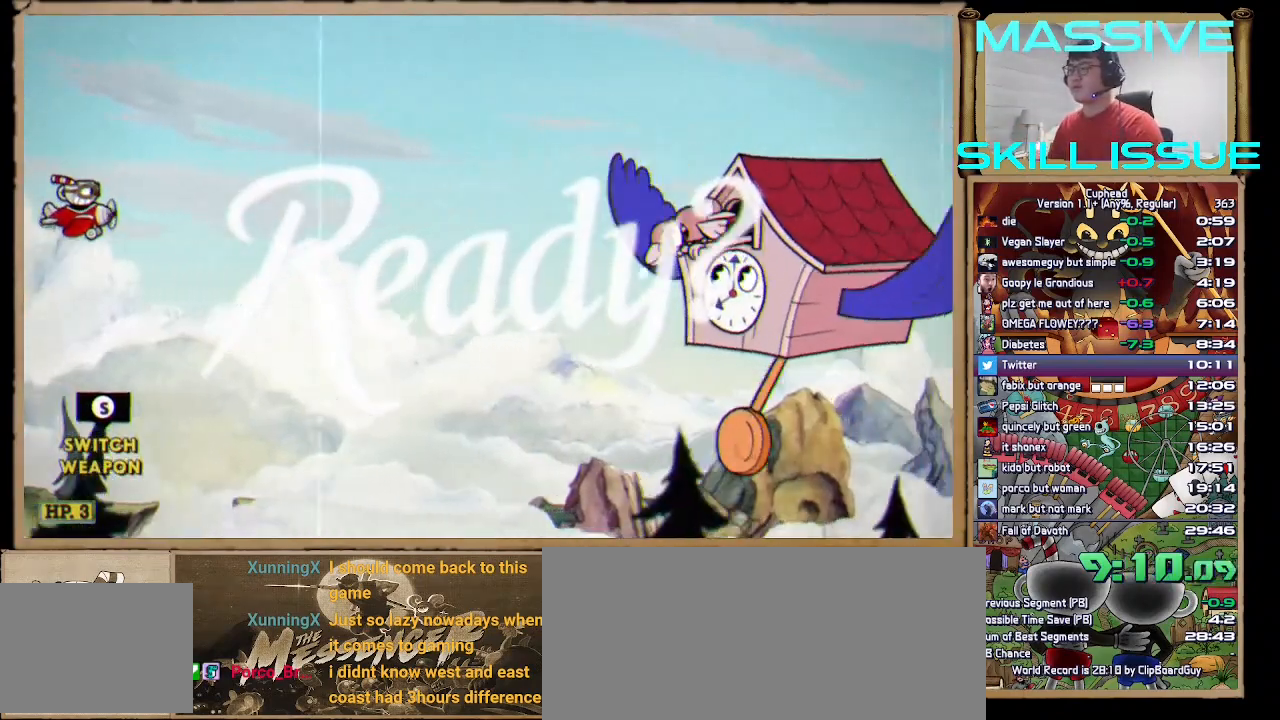
{"keys": ["down", "left", "space"], "events": []}
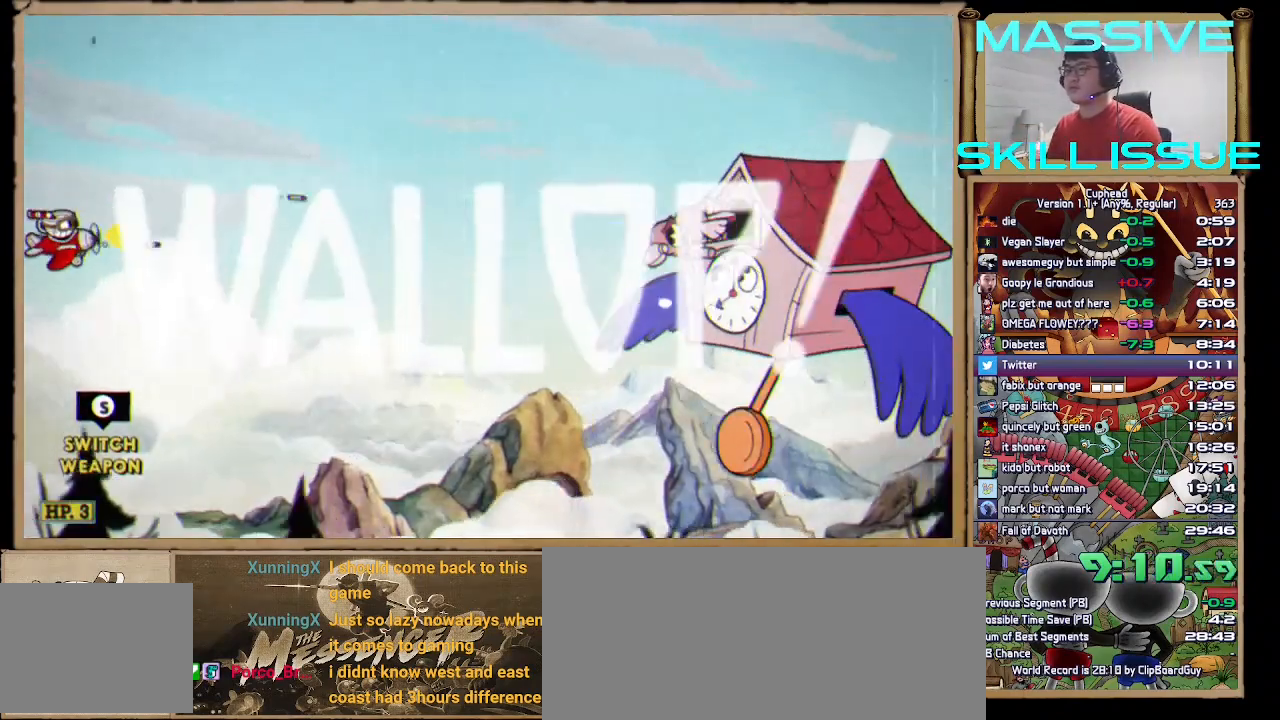
{"keys": ["space"], "events": [[100, "down", "up"], [167, "left", "up"]]}
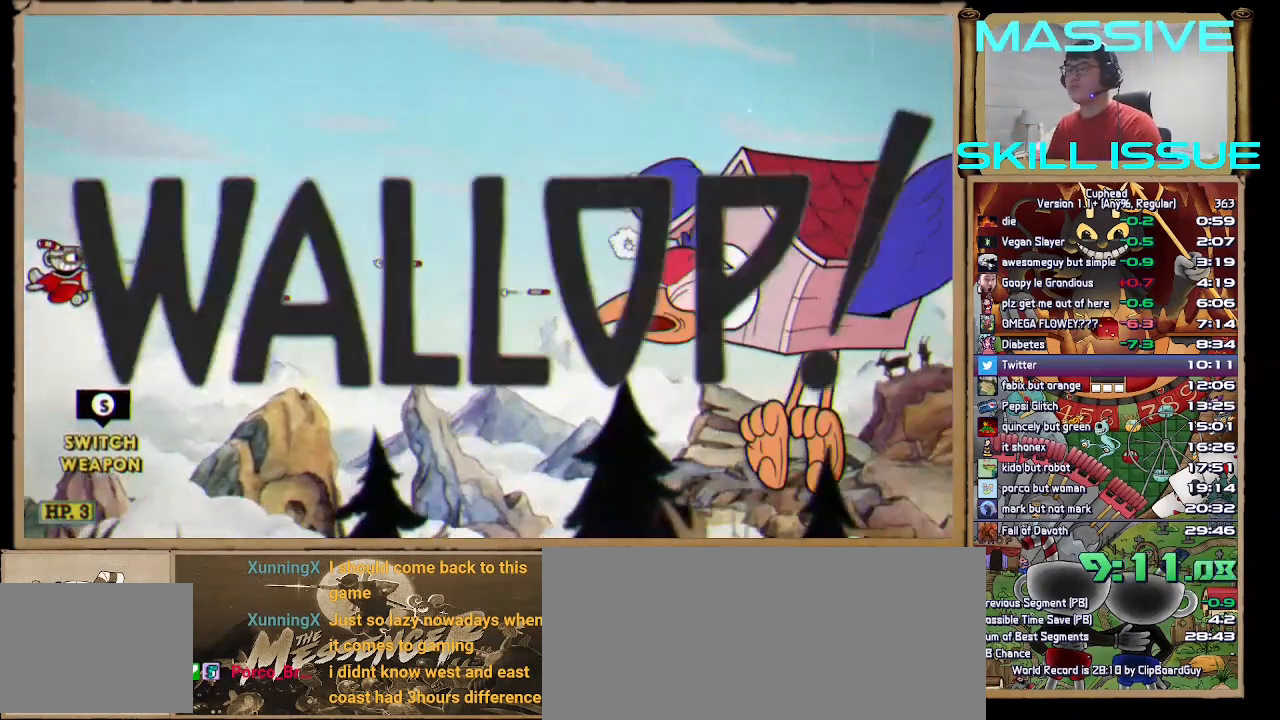
{"keys": ["space"], "events": []}
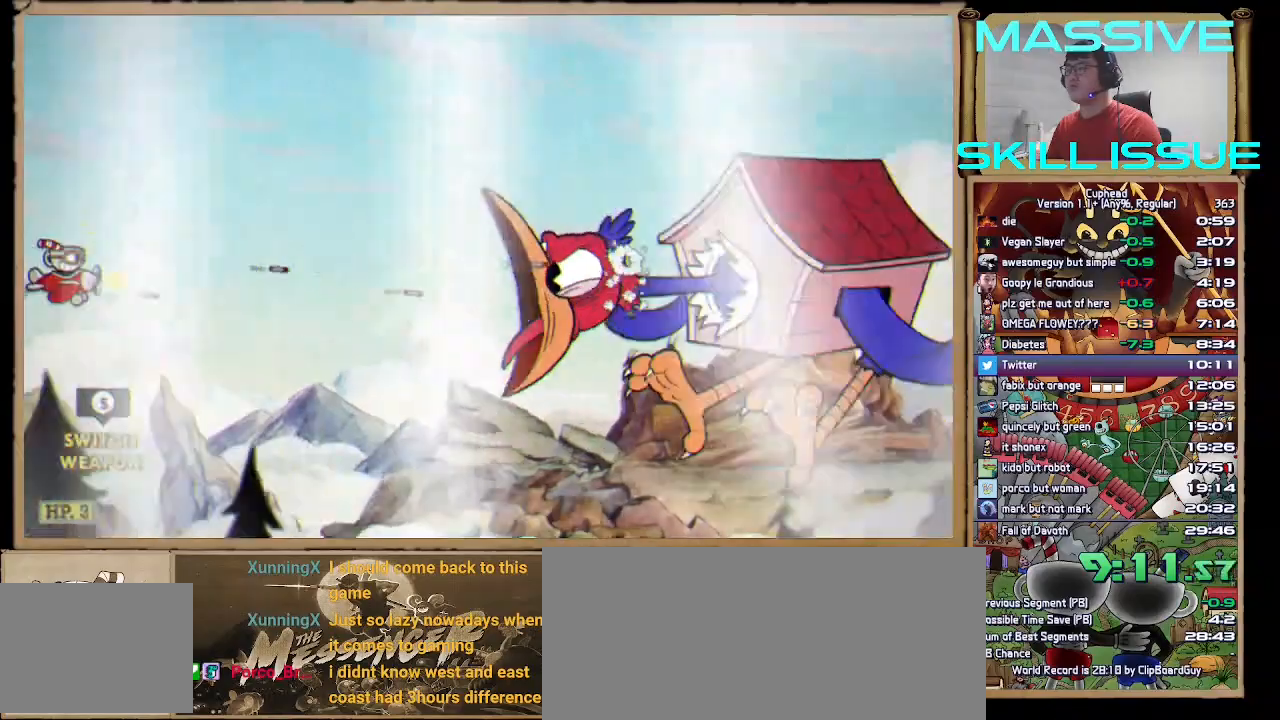
{"keys": ["right", "space"], "events": [[100, "right", "down"]]}
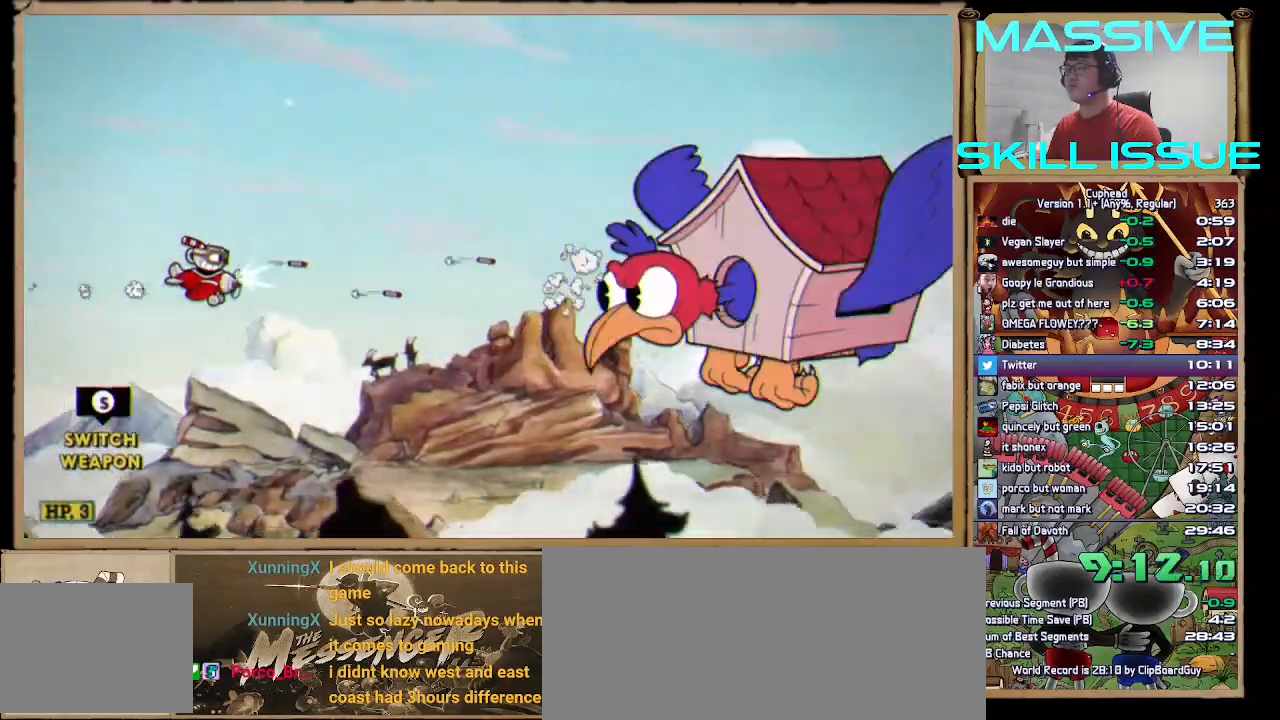
{"keys": ["right", "space", "up"], "events": [[467, "up", "down"]]}
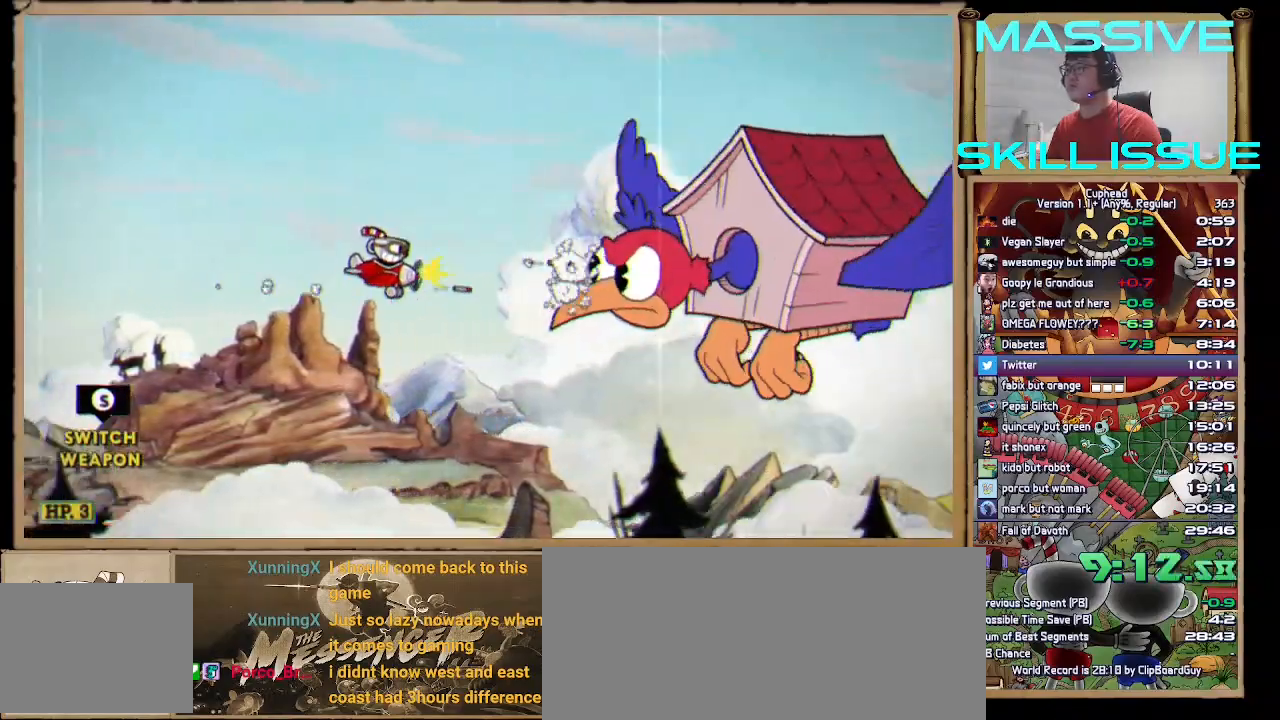
{"keys": ["space", "up"], "events": [[33, "up", "up"], [133, "up", "down"], [167, "up", "up"], [333, "up", "down"], [367, "right", "up"], [367, "up", "up"], [467, "s", "down"], [500, "s", "up"], [500, "up", "down"]]}
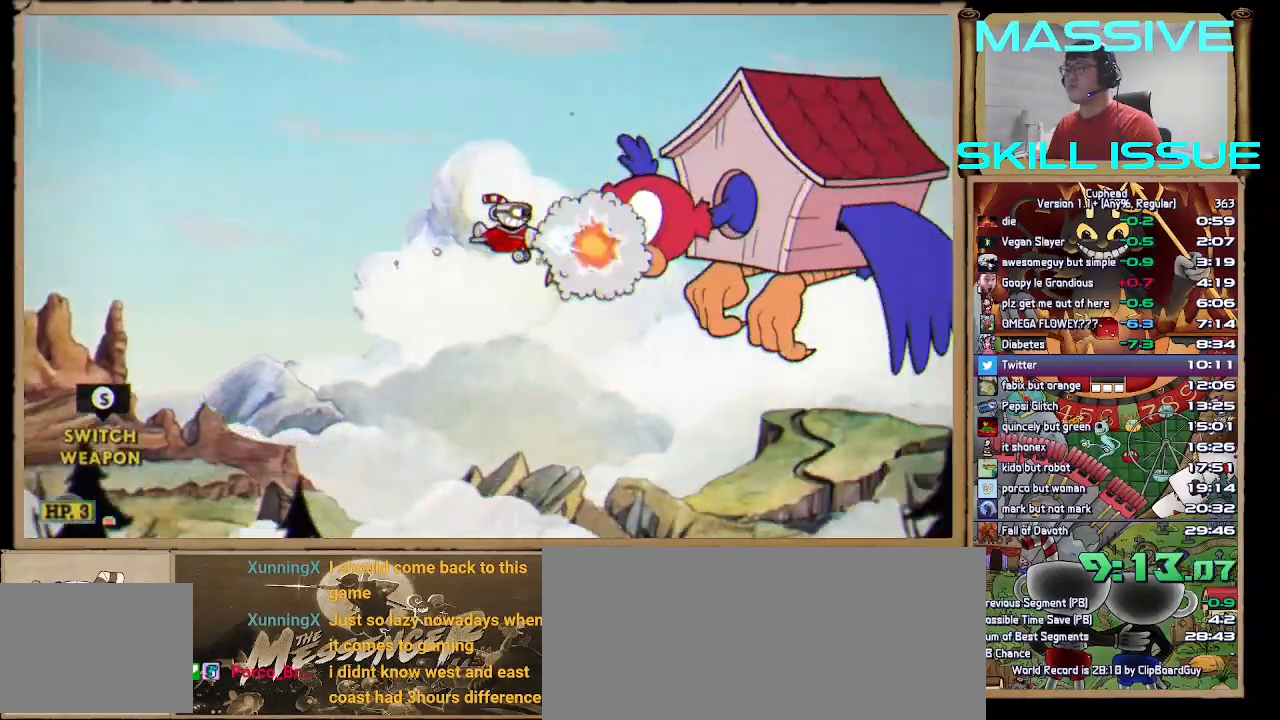
{"keys": ["left", "space", "up"], "events": [[100, "s", "down"], [133, "up", "up"], [200, "left", "down"], [200, "s", "up"], [267, "up", "down"], [367, "up", "up"], [467, "up", "down"]]}
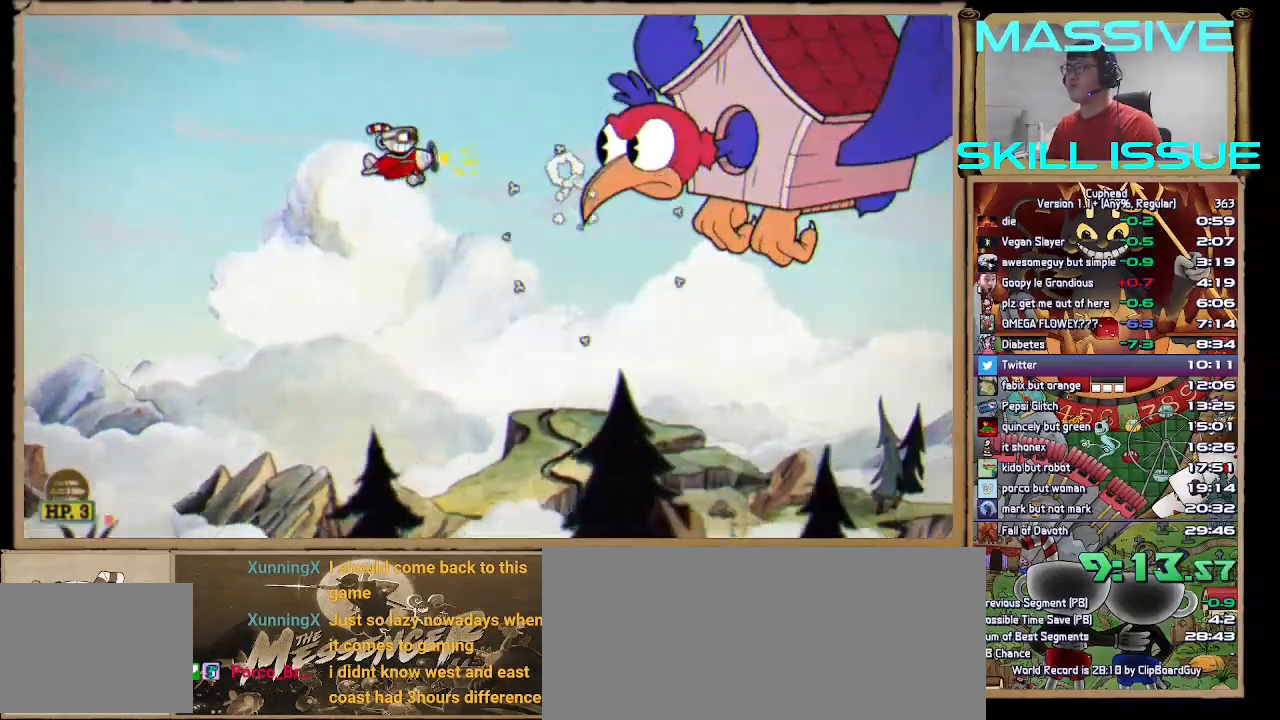
{"keys": ["left", "space"], "events": [[67, "up", "up"], [167, "up", "down"], [267, "up", "up"]]}
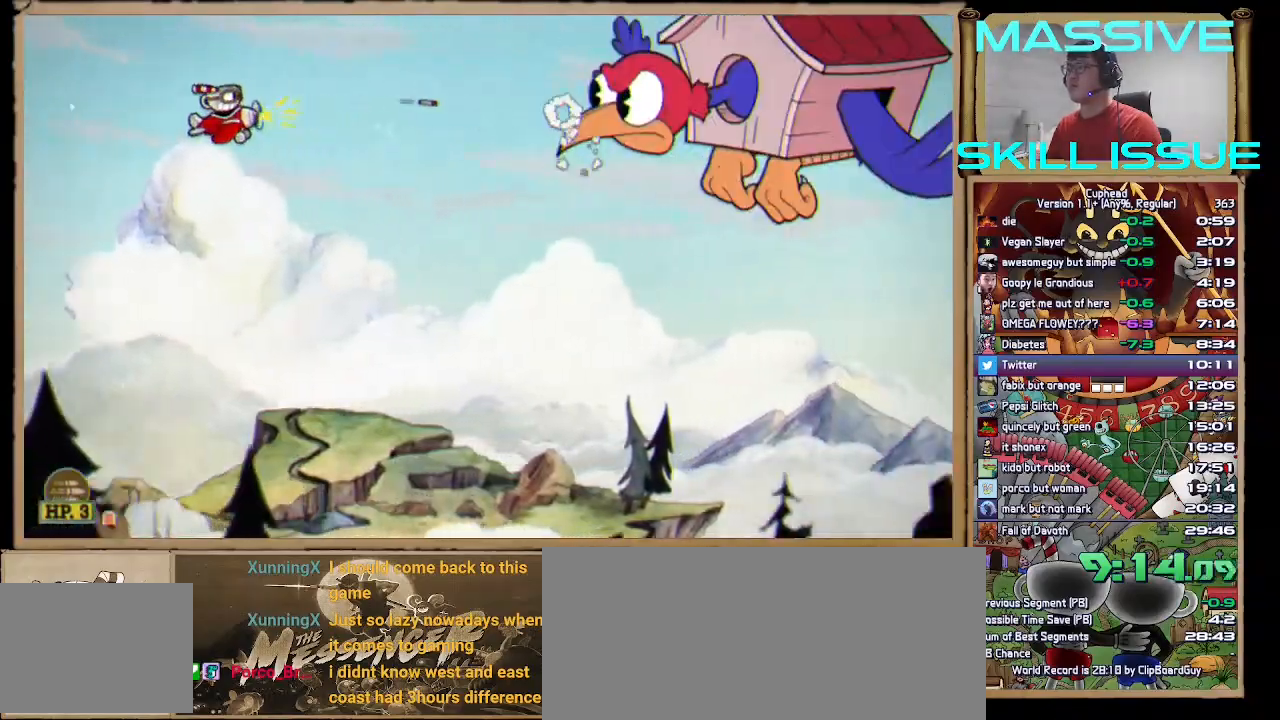
{"keys": ["left", "space"], "events": [[133, "down", "down"], [167, "down", "up"], [367, "down", "down"], [467, "down", "up"]]}
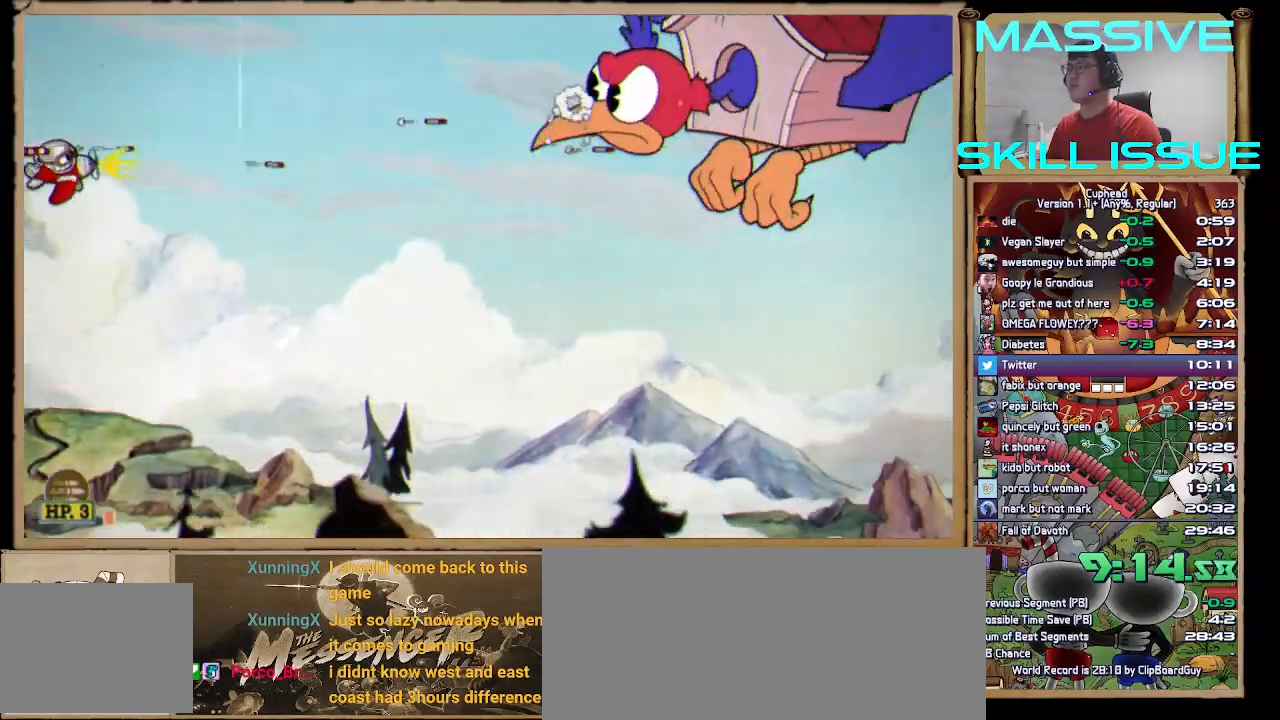
{"keys": ["space"], "events": [[100, "left", "up"], [133, "down", "down"], [233, "down", "up"], [333, "down", "down"], [433, "down", "up"]]}
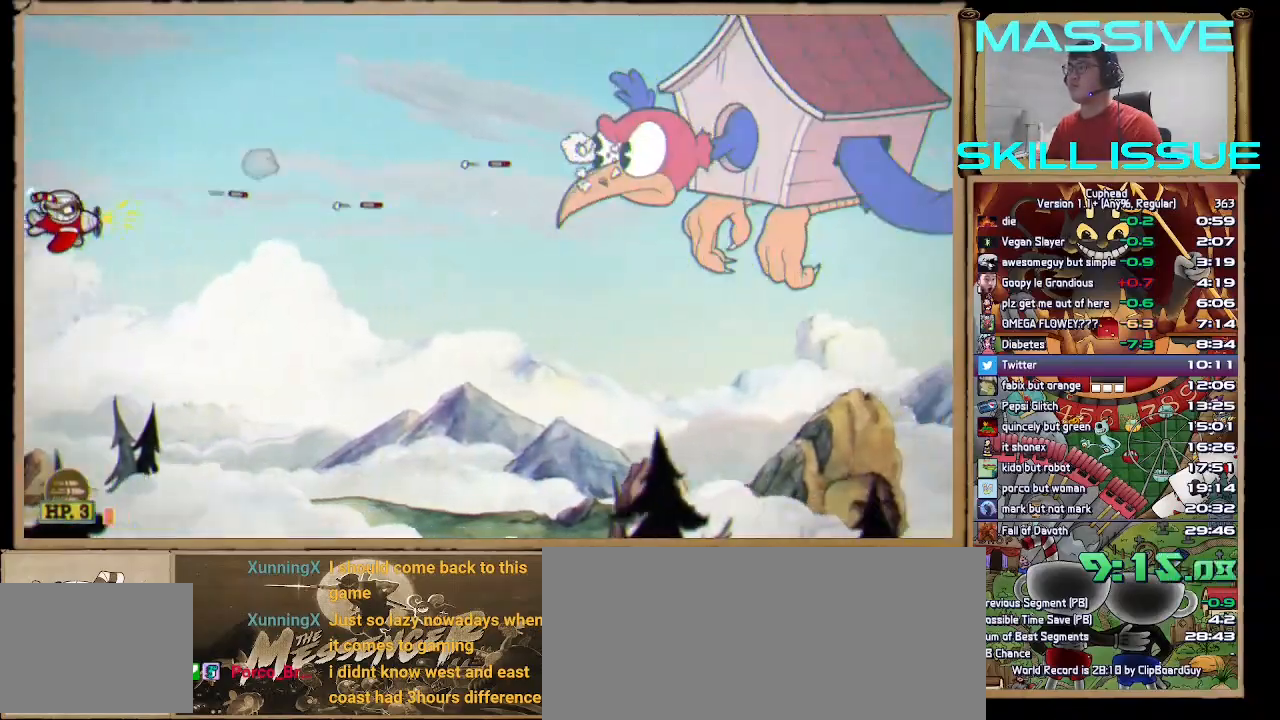
{"keys": ["down", "space"], "events": [[33, "down", "down"], [167, "down", "up"], [200, "down", "down"], [400, "down", "up"], [433, "down", "down"]]}
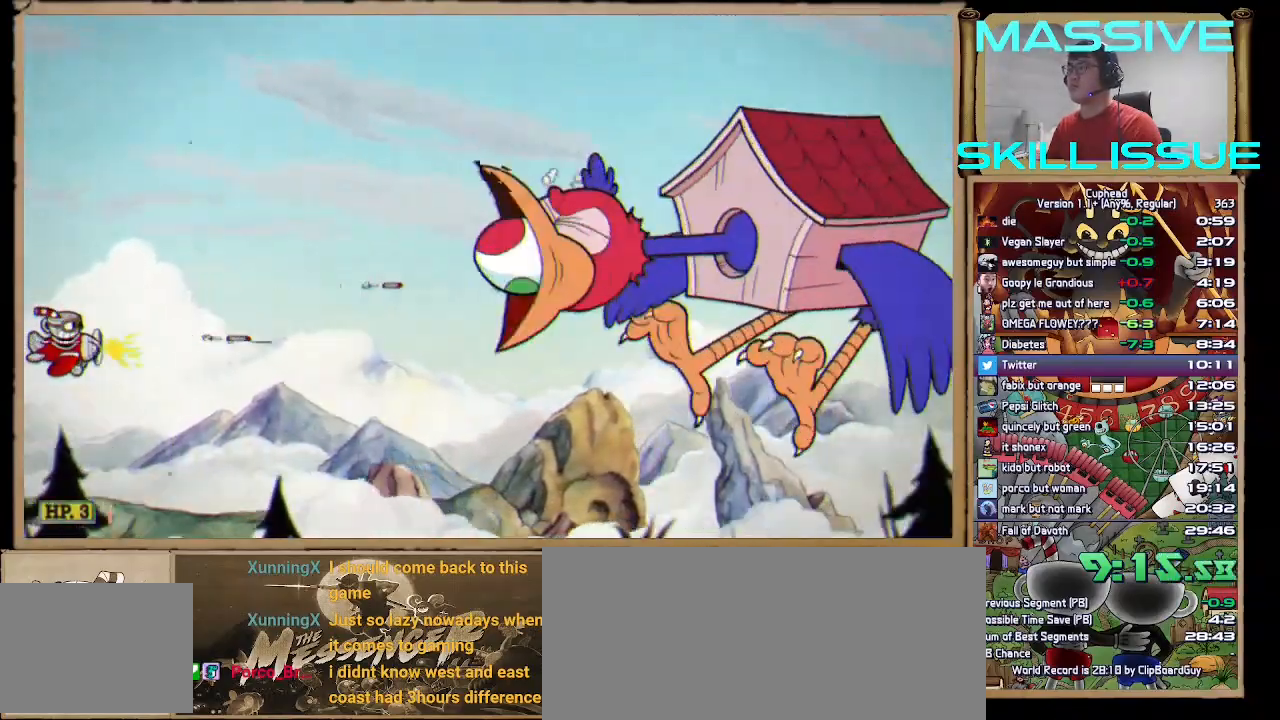
{"keys": ["space"], "events": [[33, "down", "up"], [133, "down", "down"], [233, "down", "up"], [367, "down", "down"], [400, "down", "up"]]}
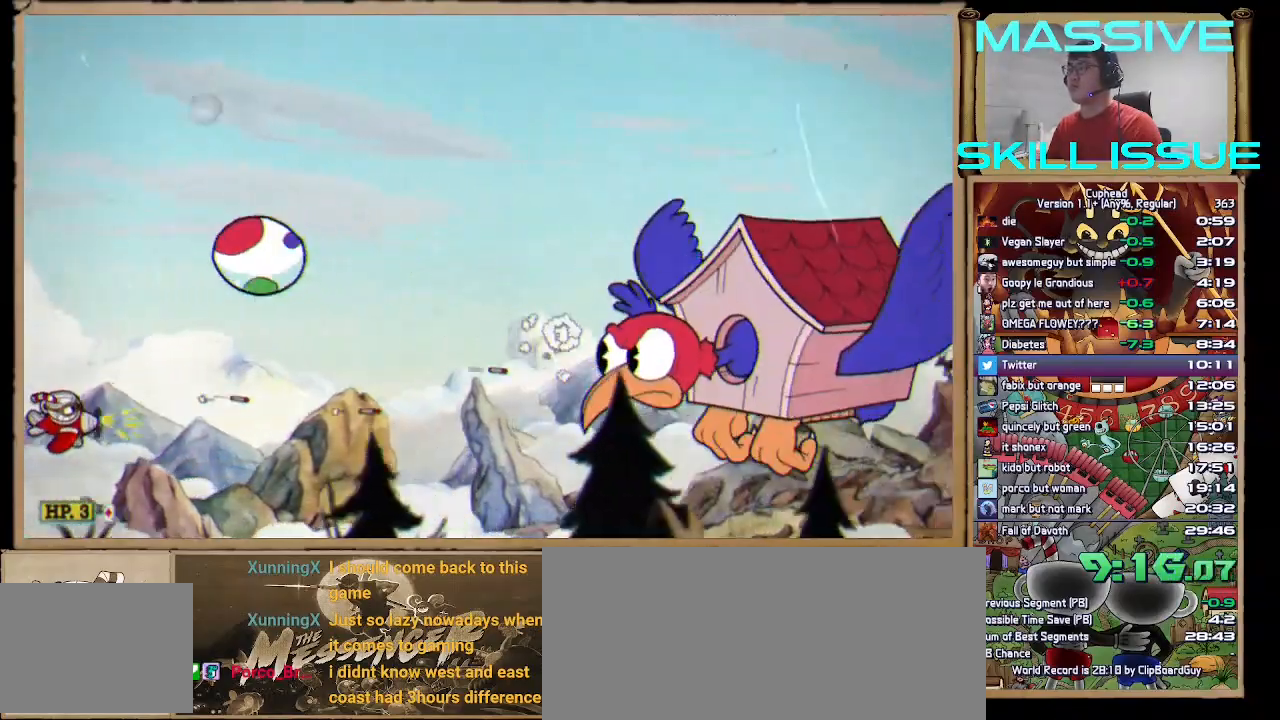
{"keys": ["space"], "events": [[33, "down", "down"], [100, "down", "up"], [300, "up", "down"], [400, "up", "up"]]}
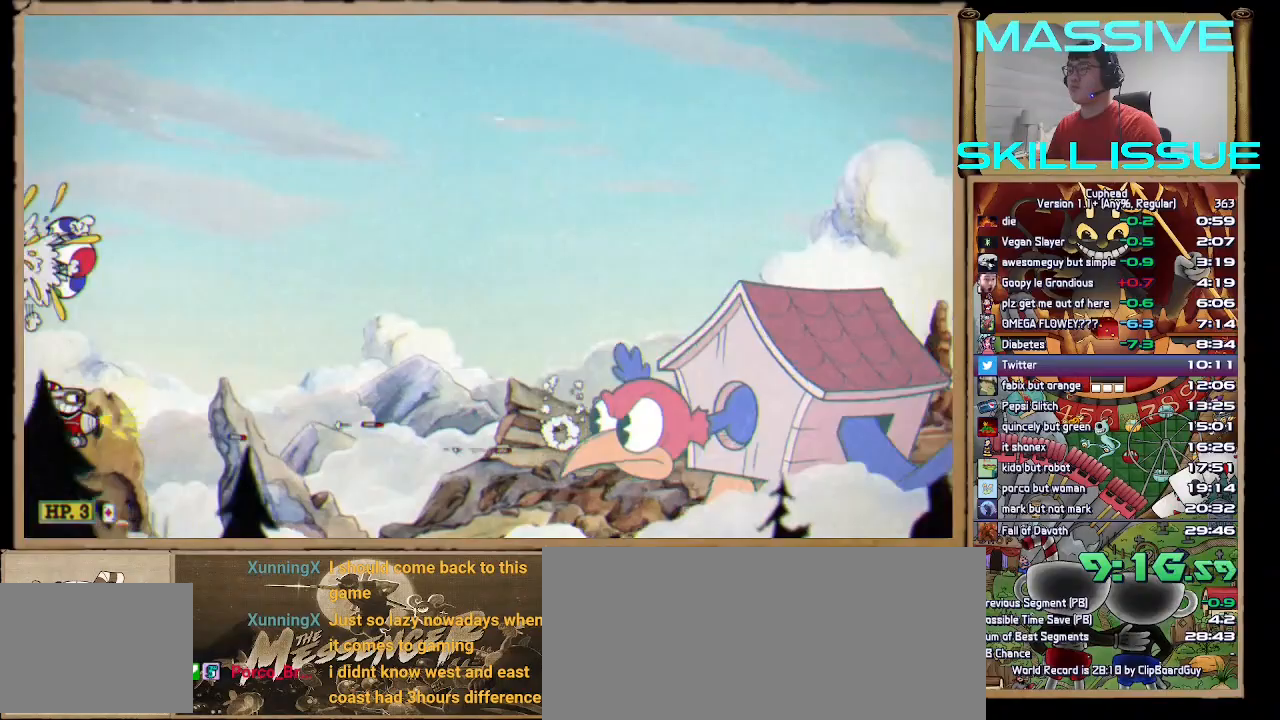
{"keys": ["space", "up"], "events": [[300, "up", "down"], [400, "up", "up"], [500, "up", "down"]]}
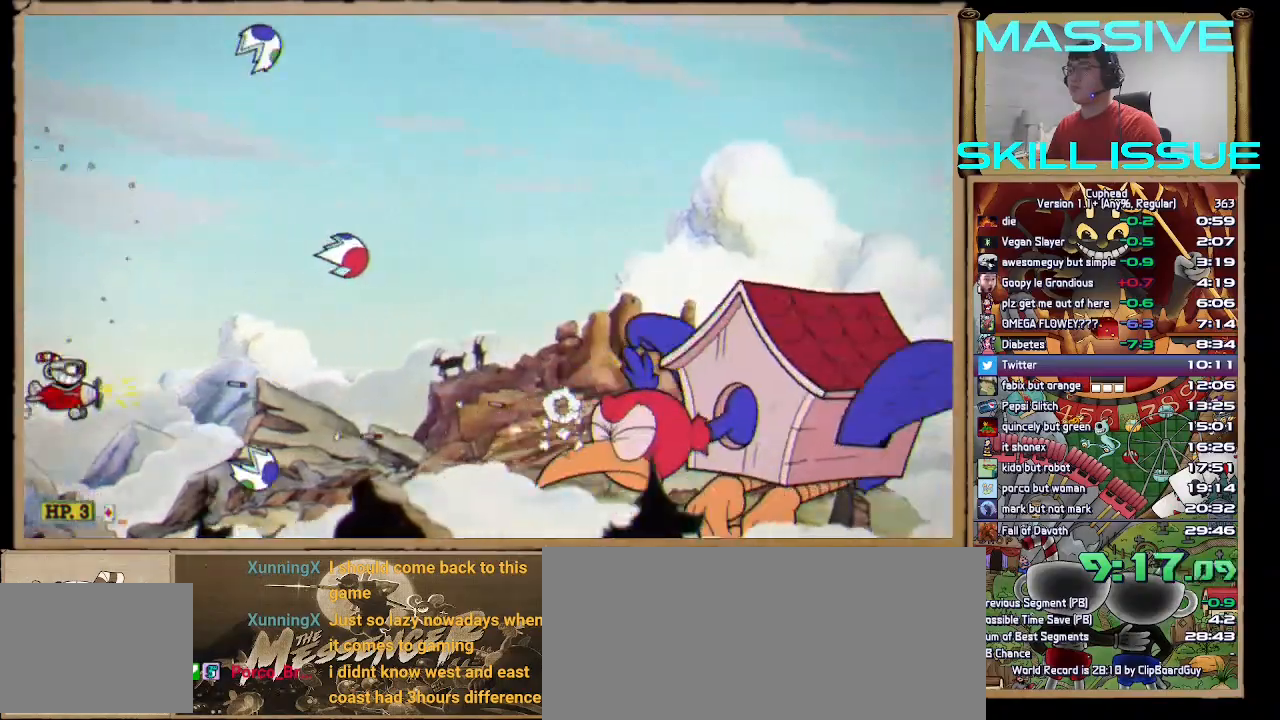
{"keys": ["space", "up"], "events": [[100, "up", "up"], [233, "up", "down"], [300, "up", "up"], [400, "up", "down"]]}
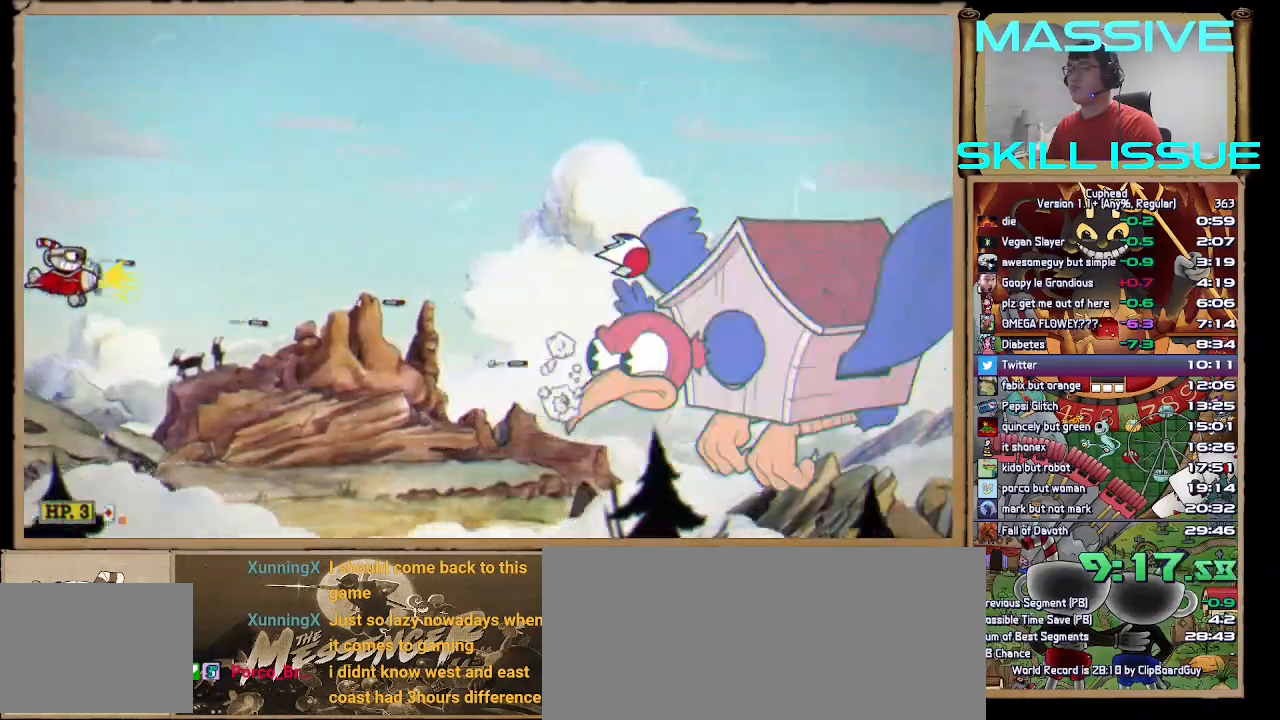
{"keys": ["space"], "events": [[133, "up", "up"], [267, "up", "down"], [433, "up", "up"]]}
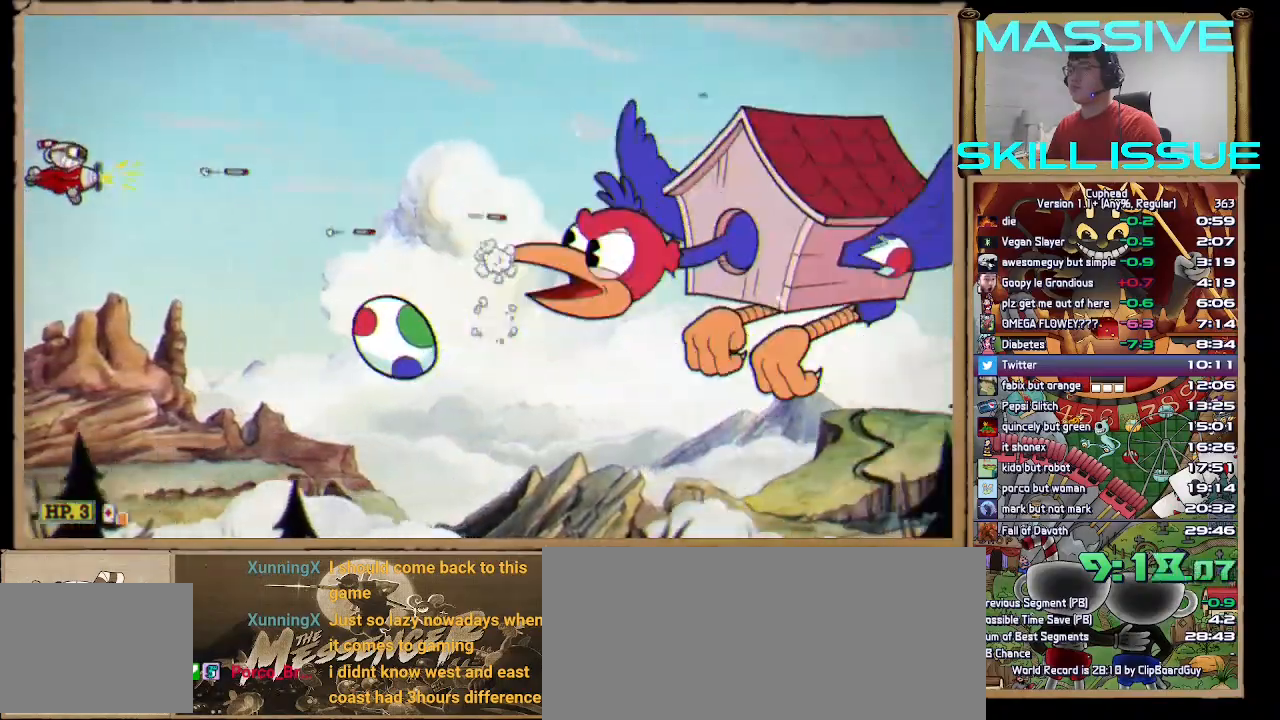
{"keys": ["space"], "events": [[67, "up", "down"], [167, "up", "up"], [333, "up", "down"], [400, "up", "up"]]}
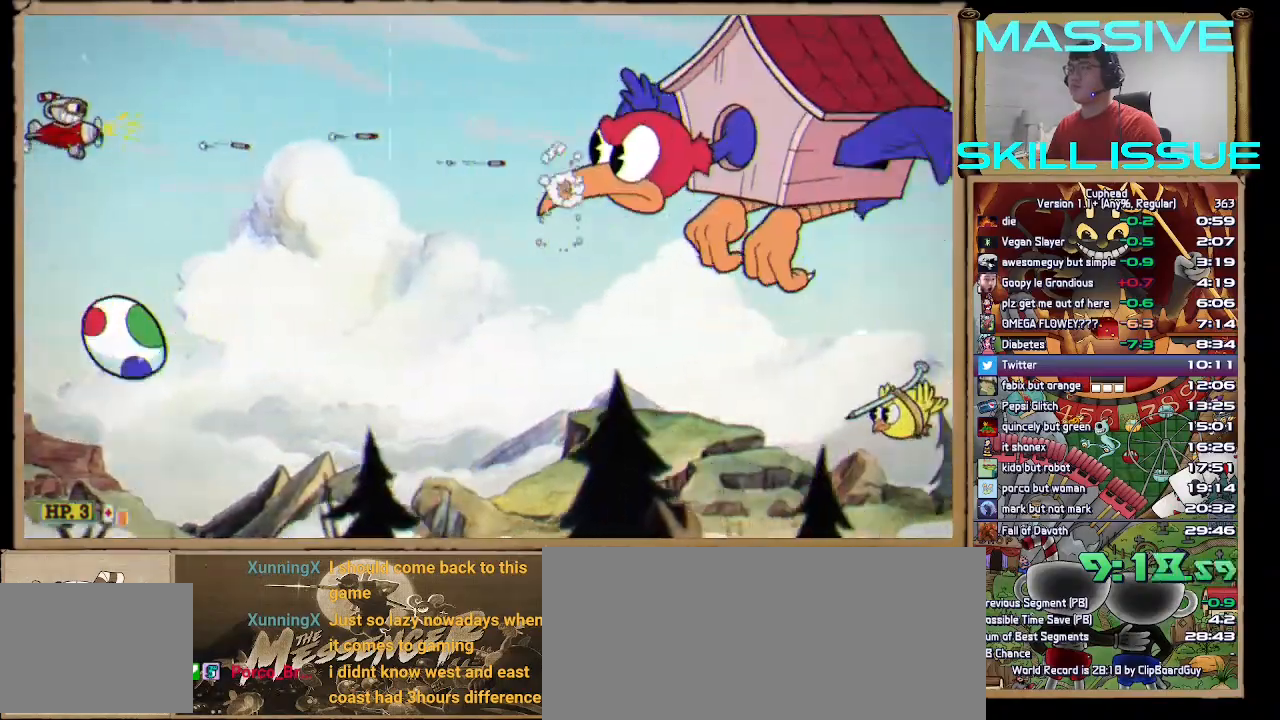
{"keys": ["space"], "events": [[233, "up", "down"], [267, "up", "up"]]}
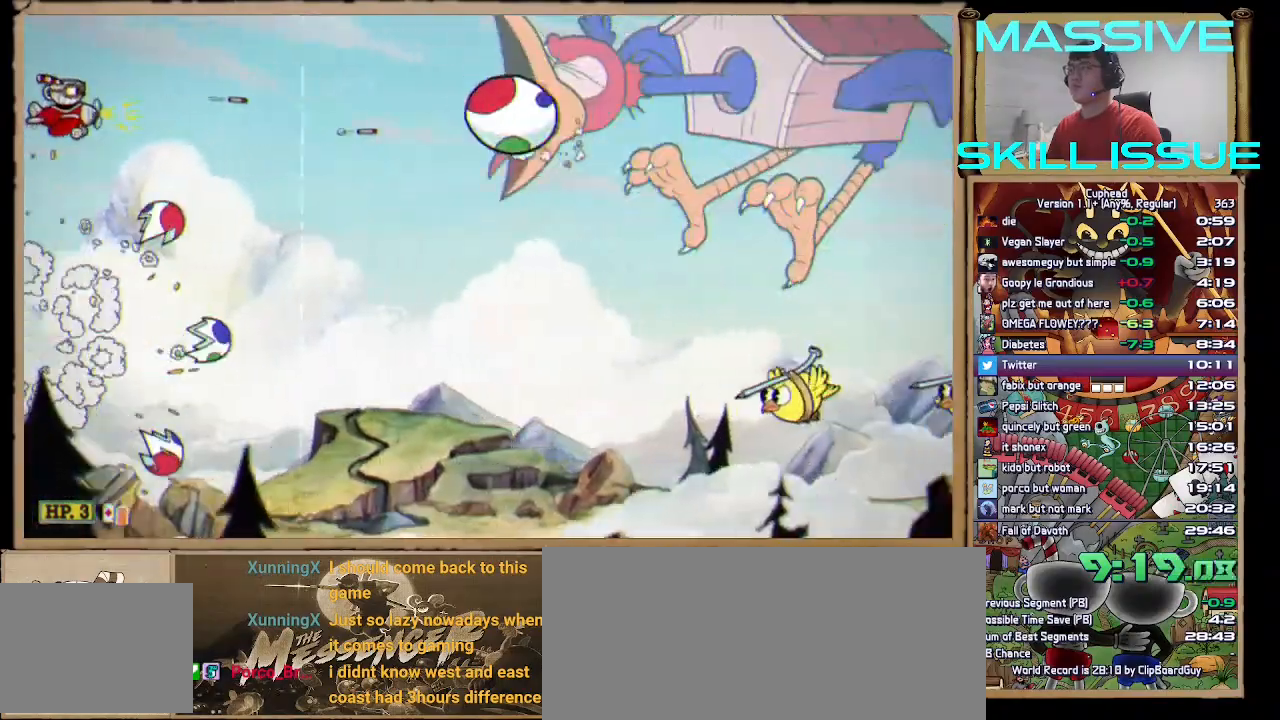
{"keys": ["space"], "events": [[67, "down", "down"], [100, "down", "up"], [233, "down", "down"], [267, "down", "up"], [367, "down", "down"], [467, "down", "up"]]}
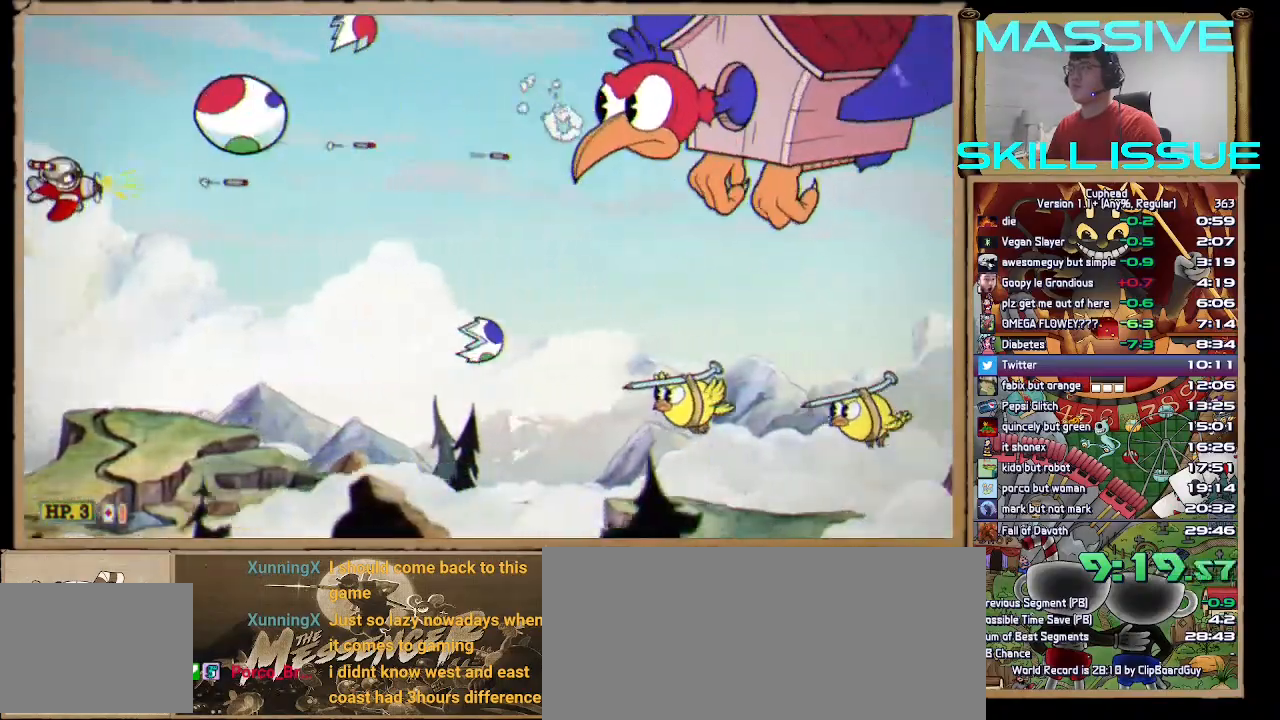
{"keys": ["down", "space"], "events": [[67, "down", "down"], [133, "down", "up"], [200, "down", "down"], [333, "down", "up"], [400, "down", "down"]]}
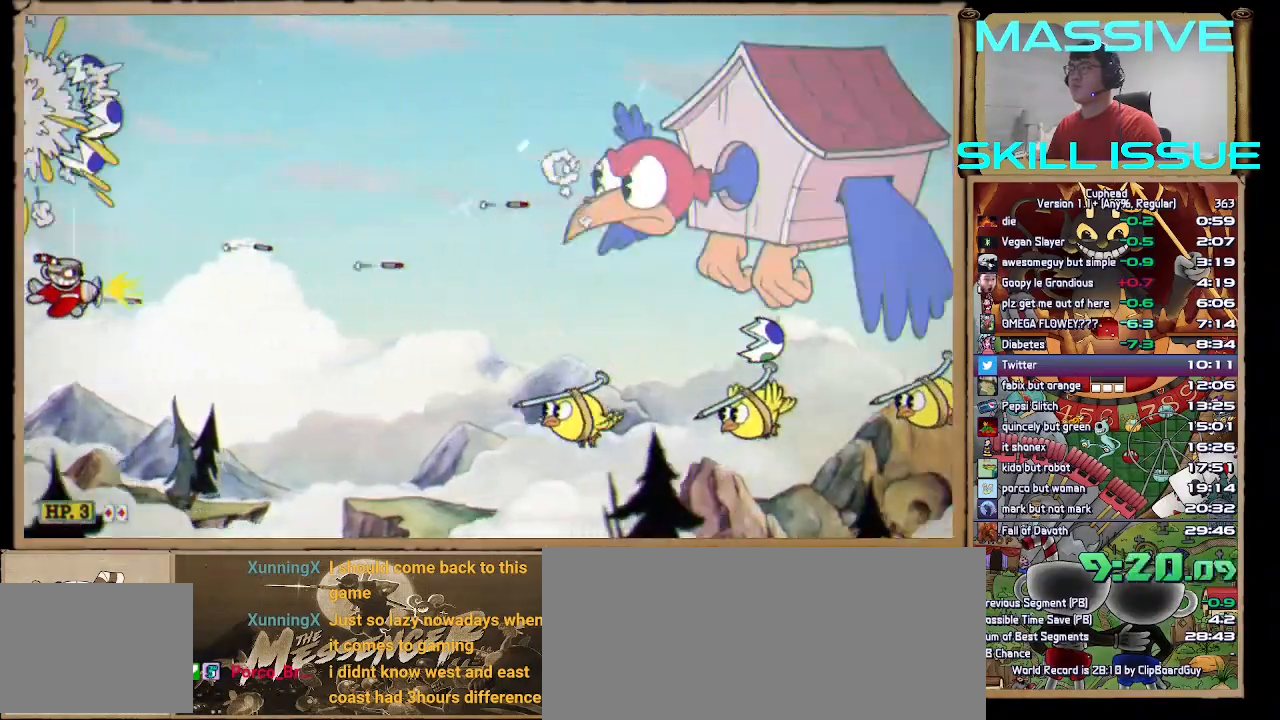
{"keys": ["down", "space"], "events": [[33, "down", "up"], [67, "down", "down"], [167, "down", "up"], [267, "down", "down"], [367, "down", "up"], [467, "down", "down"]]}
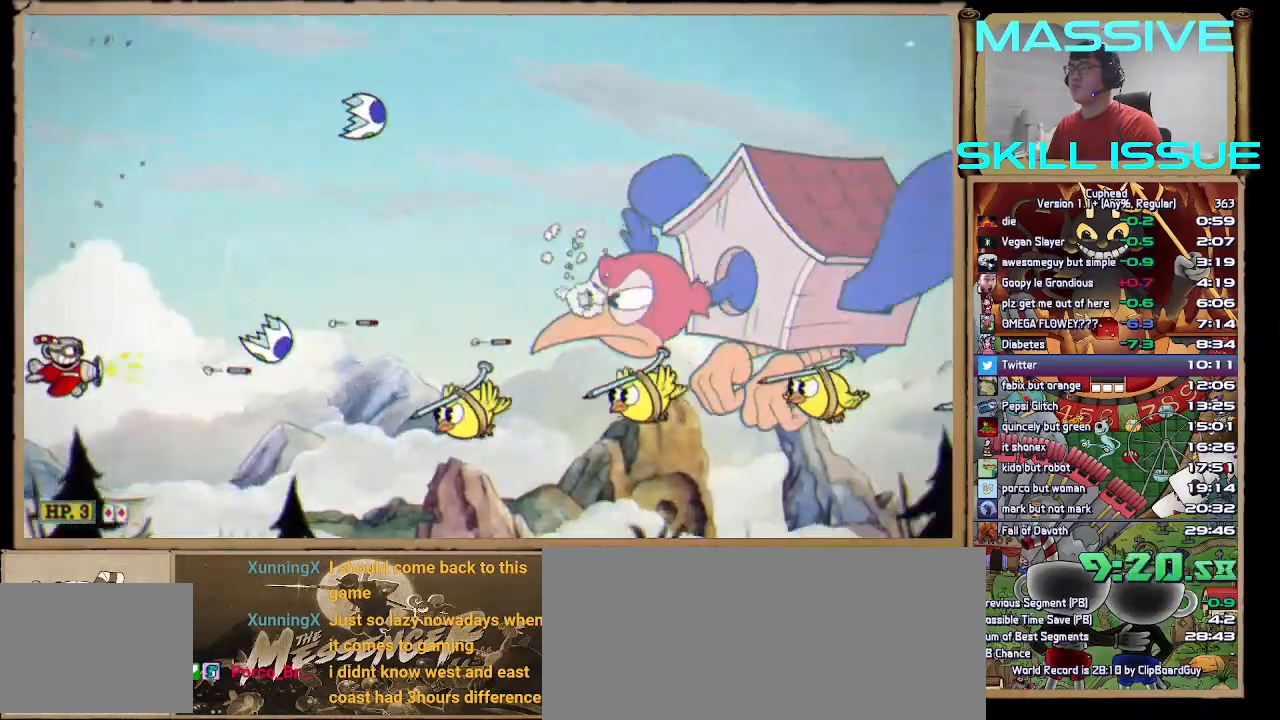
{"keys": ["space"], "events": [[33, "down", "up"], [133, "down", "down"], [200, "down", "up"]]}
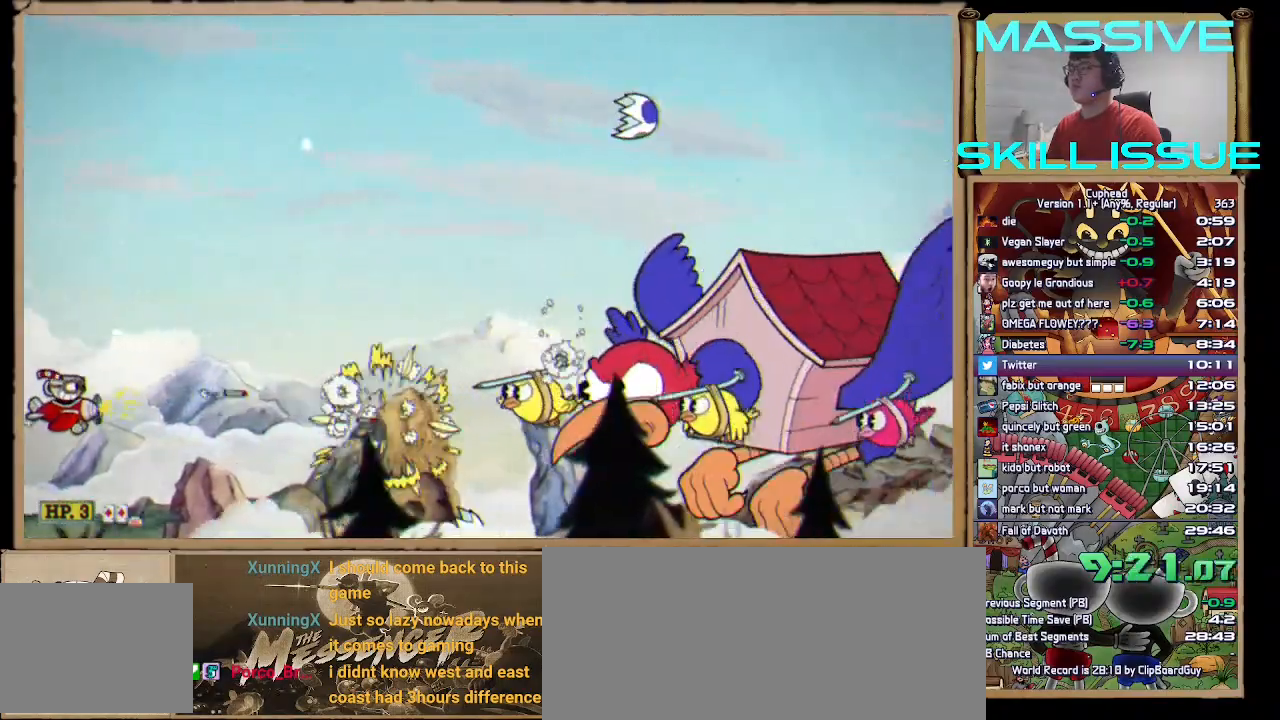
{"keys": ["space"], "events": [[433, "up", "down"], [500, "up", "up"]]}
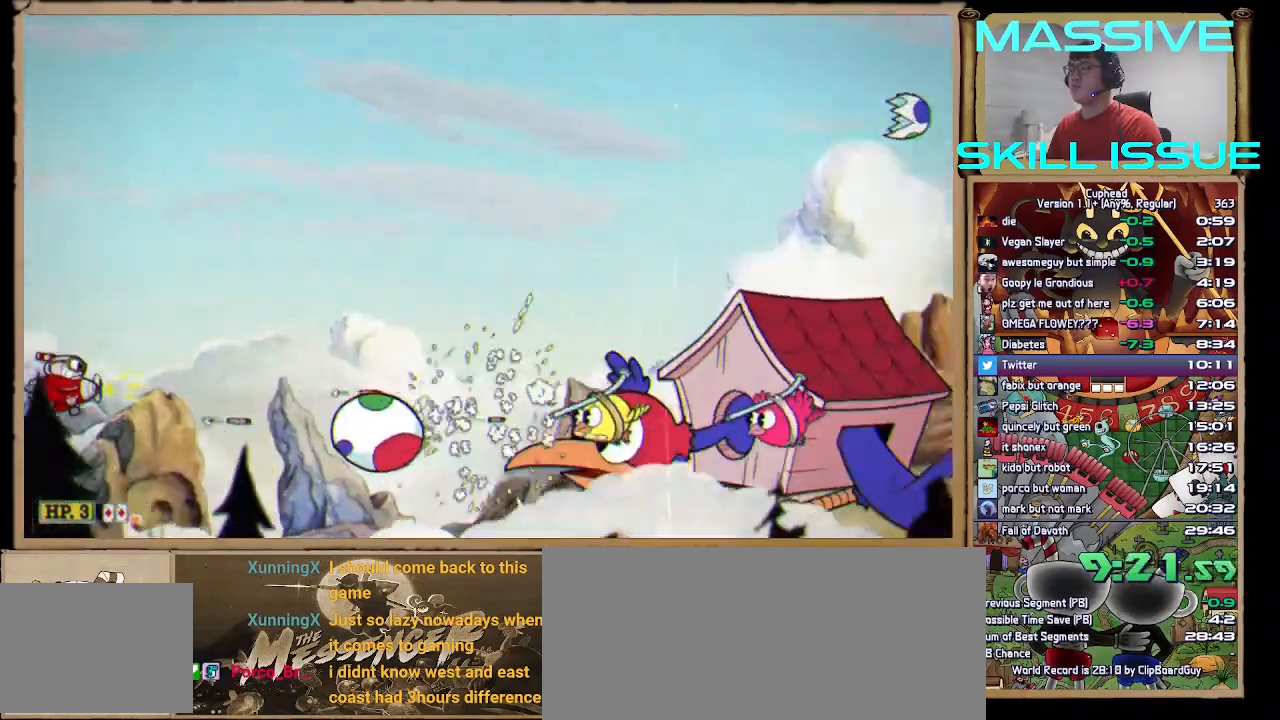
{"keys": ["space", "up"], "events": [[67, "up", "down"], [167, "up", "up"], [267, "up", "down"], [367, "up", "up"], [500, "up", "down"]]}
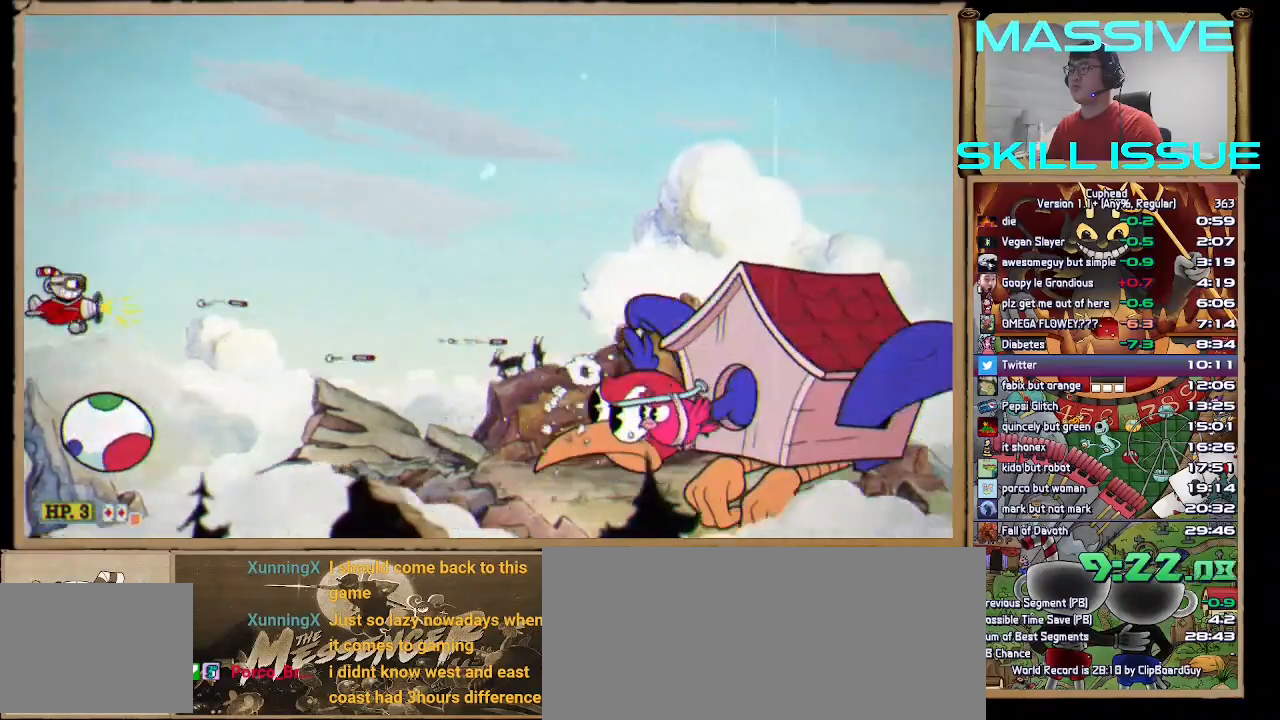
{"keys": ["space"], "events": [[67, "up", "up"], [133, "up", "down"], [233, "up", "up"], [333, "up", "down"], [467, "up", "up"]]}